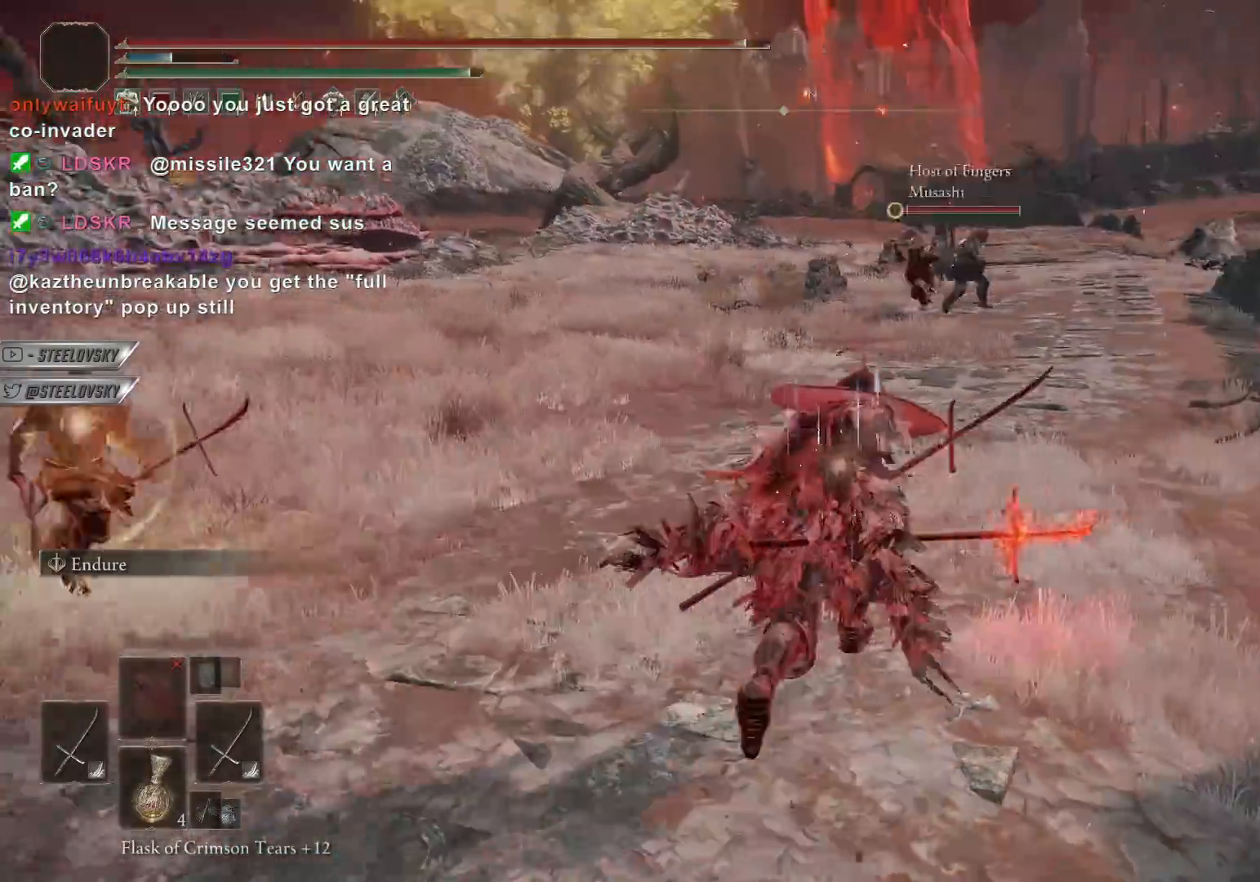
Gameplay with a controller (PlayStation layout); each line is a JSON object with the inputs held at the frame after it. "events" lists button and stick changes between this image and that frame as [ms after this image, input, new state], when the widget could be followed in between. Not read: R3 START.
{"buttons": ["CIRCLE"], "left_stick": "down", "right_stick": "center", "events": [[117, "left_stick", "left"], [233, "CIRCLE", "up"], [233, "left_stick", "center"], [383, "left_stick", "down"], [400, "CIRCLE", "down"]]}
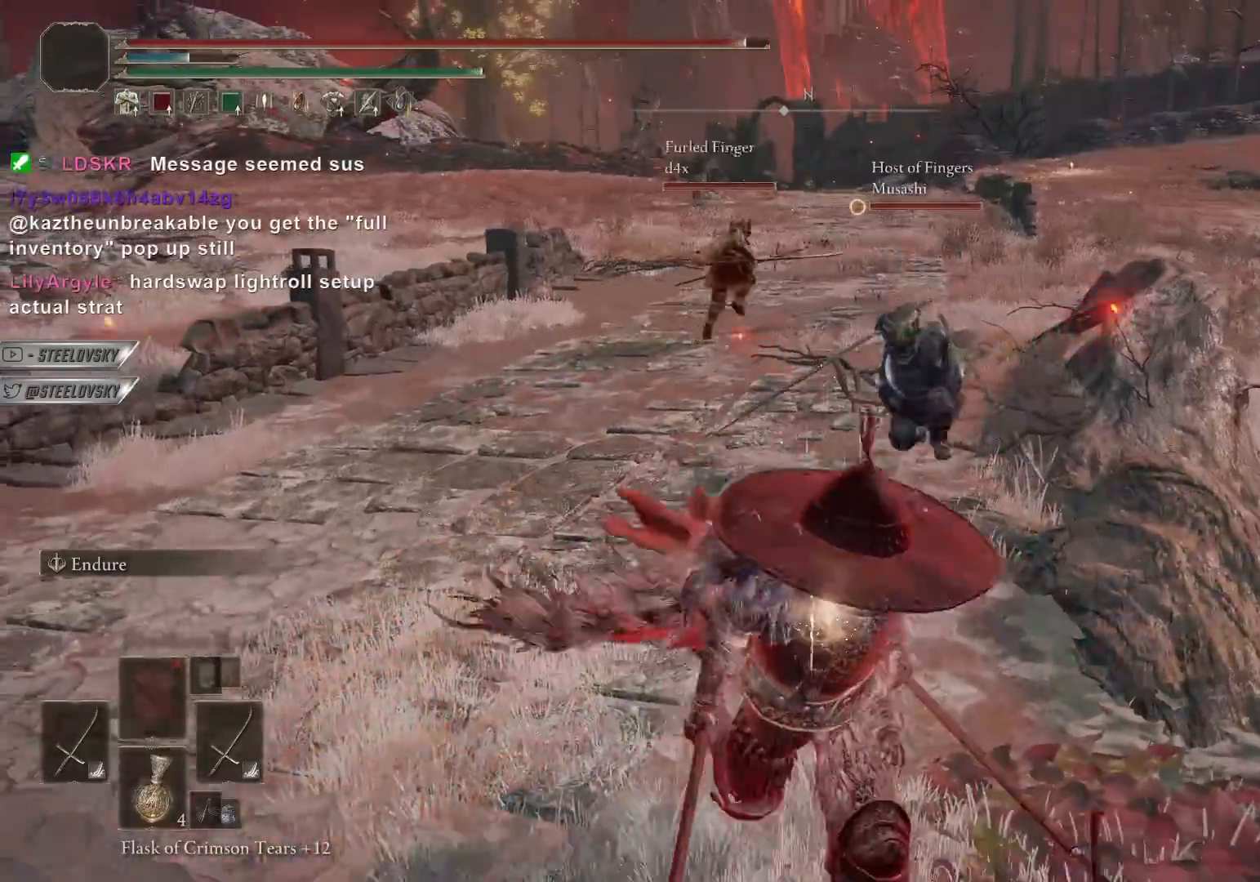
{"buttons": [], "left_stick": "up", "right_stick": "center", "events": [[100, "CIRCLE", "up"], [167, "left_stick", "right"], [267, "left_stick", "center"], [317, "left_stick", "up"]]}
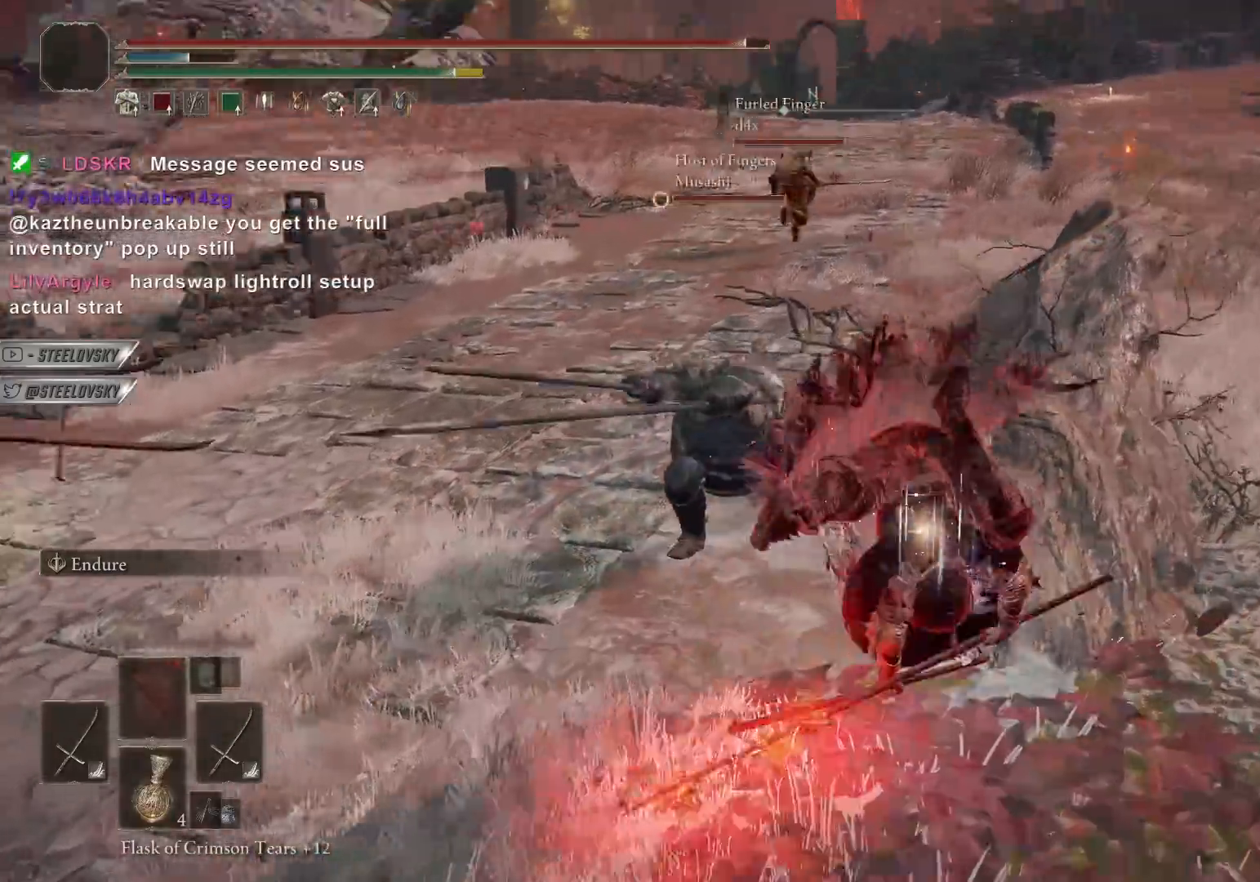
{"buttons": [], "left_stick": "left", "right_stick": "center", "events": [[200, "left_stick", "up-left"], [433, "left_stick", "left"]]}
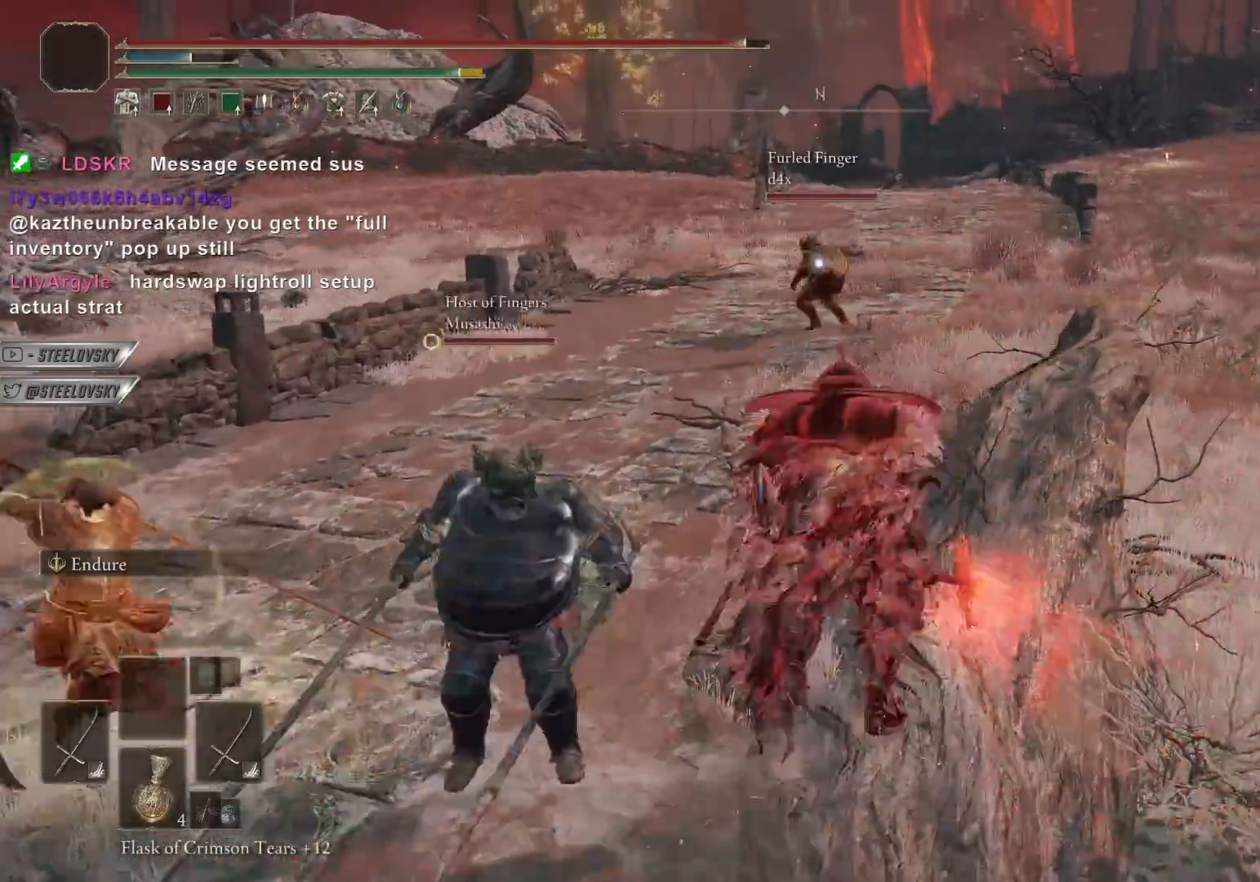
{"buttons": [], "left_stick": "right", "right_stick": "center", "events": [[100, "left_stick", "down"], [367, "left_stick", "right"]]}
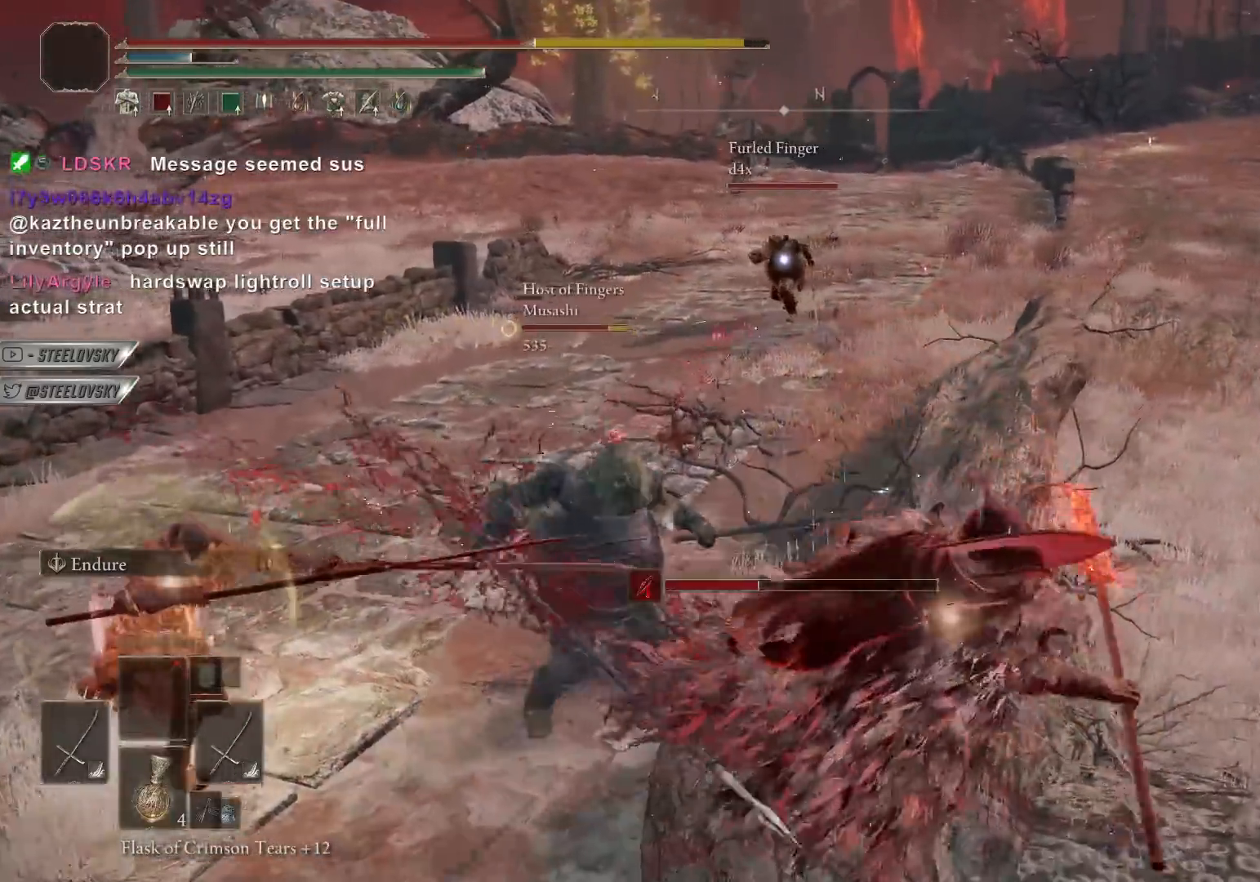
{"buttons": [], "left_stick": "down-right", "right_stick": "center", "events": [[67, "left_stick", "down-right"]]}
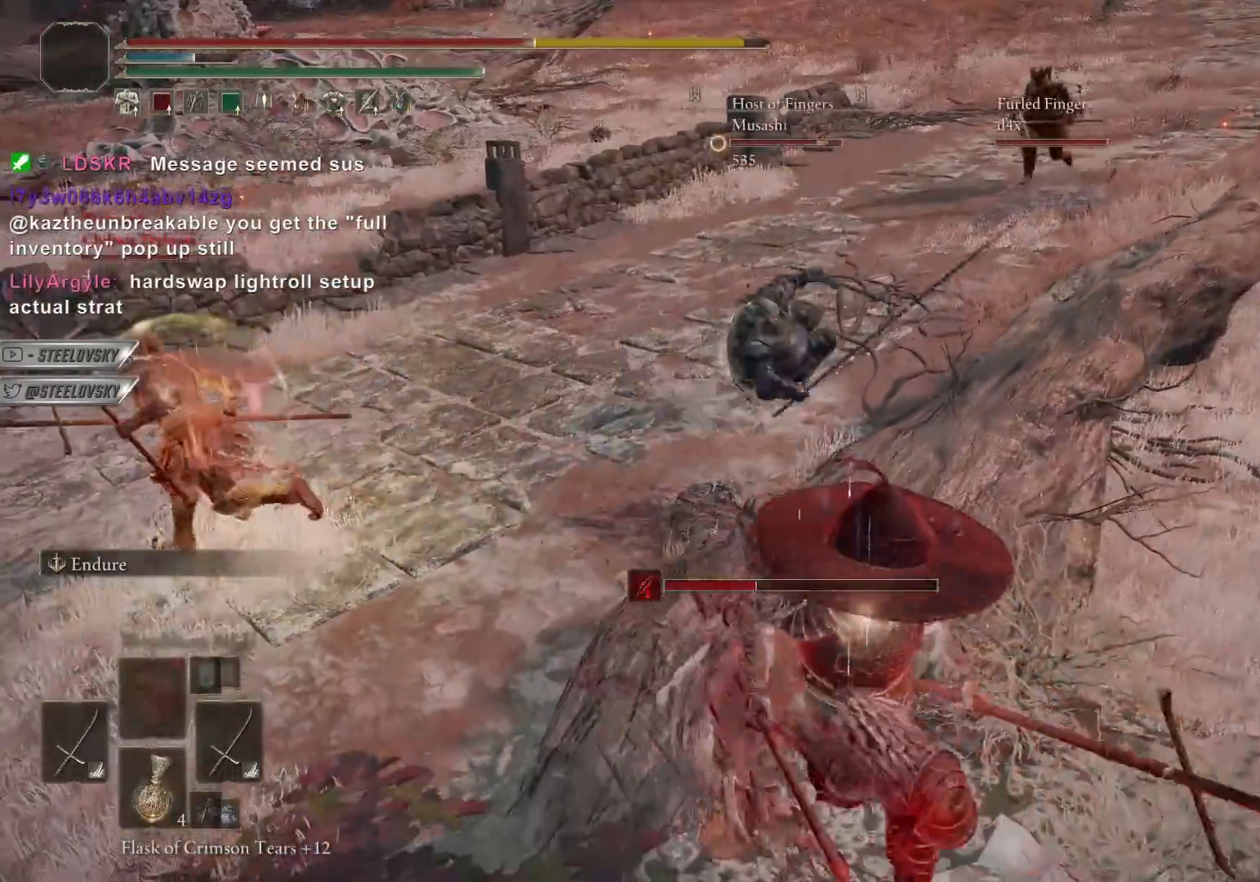
{"buttons": ["CIRCLE"], "left_stick": "up-right", "right_stick": "center", "events": [[50, "left_stick", "up-right"], [83, "CIRCLE", "down"]]}
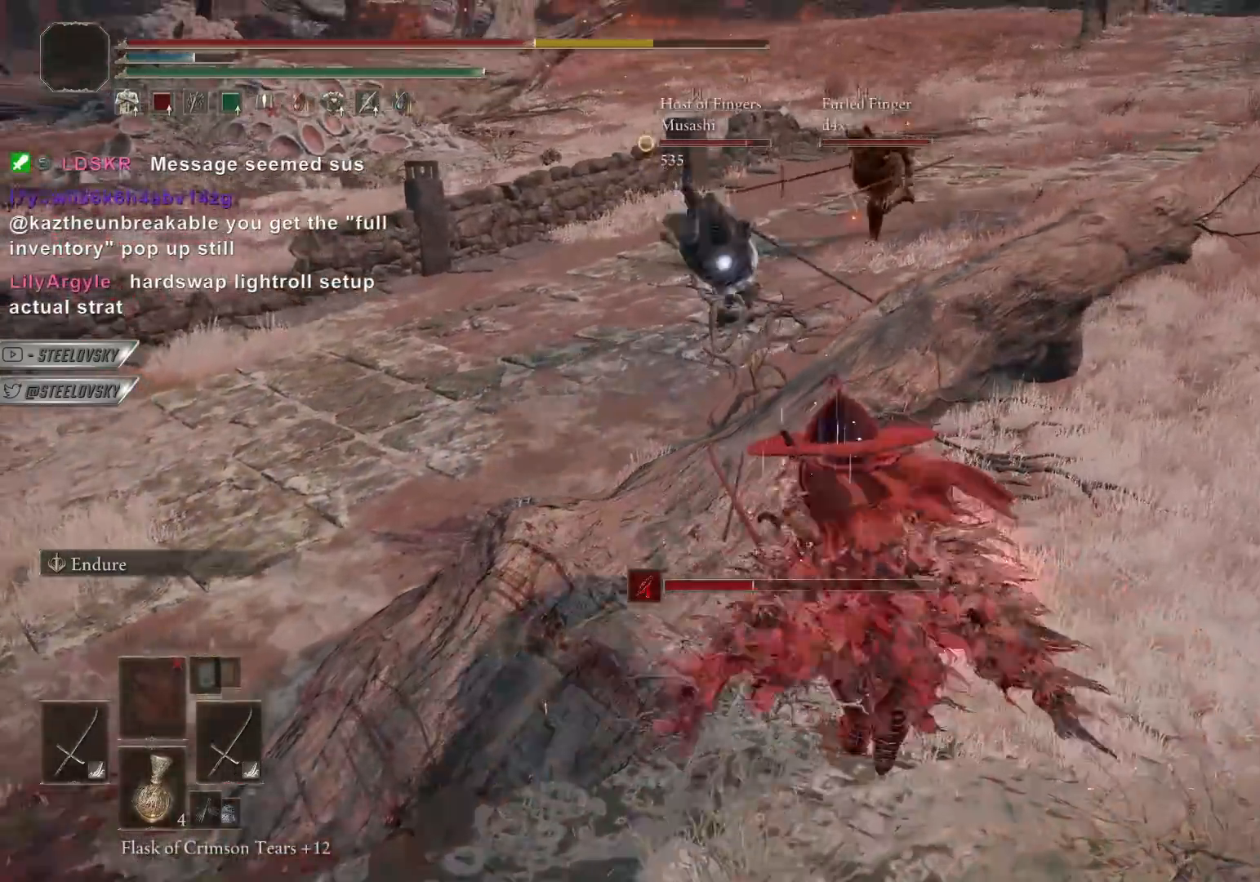
{"buttons": ["CIRCLE"], "left_stick": "up-right", "right_stick": "center", "events": []}
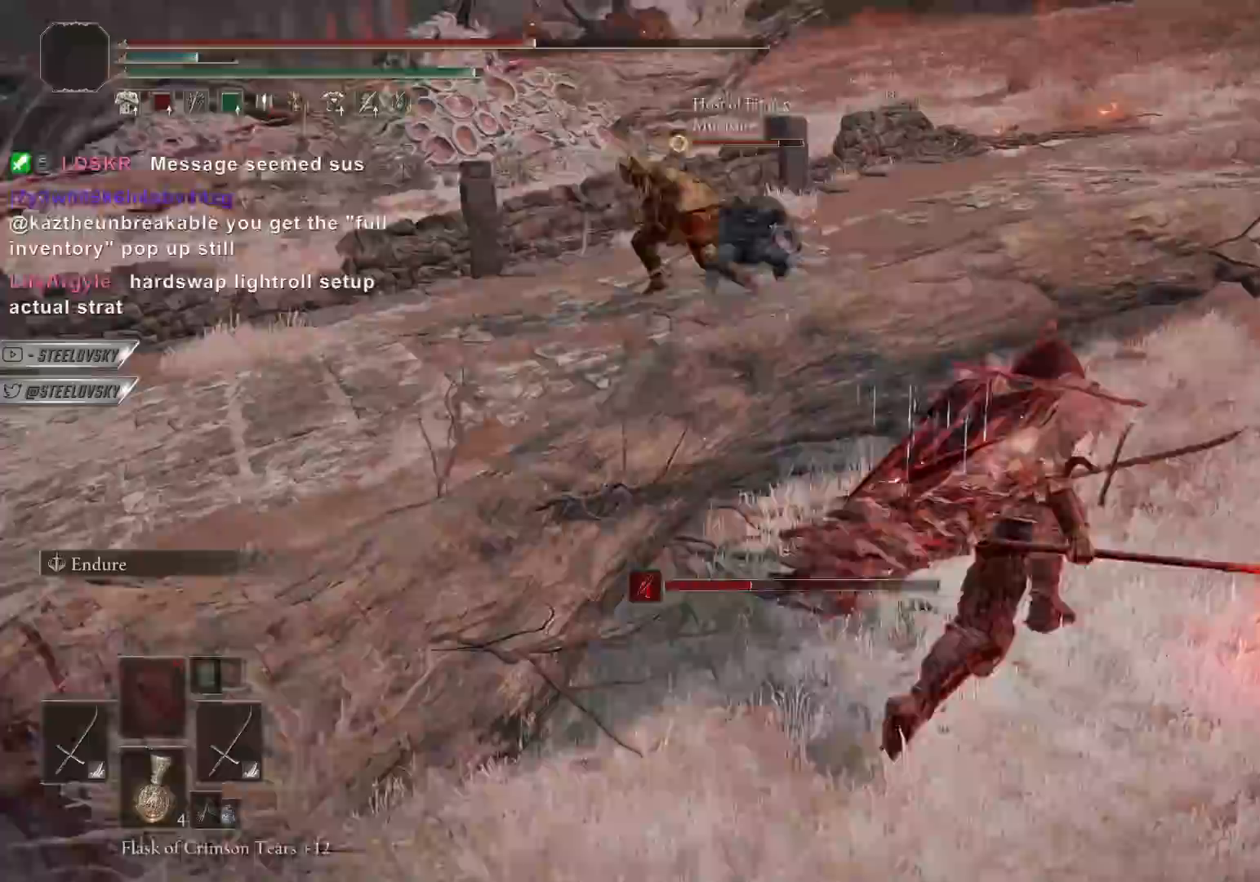
{"buttons": ["CIRCLE"], "left_stick": "right", "right_stick": "center", "events": [[183, "left_stick", "right"]]}
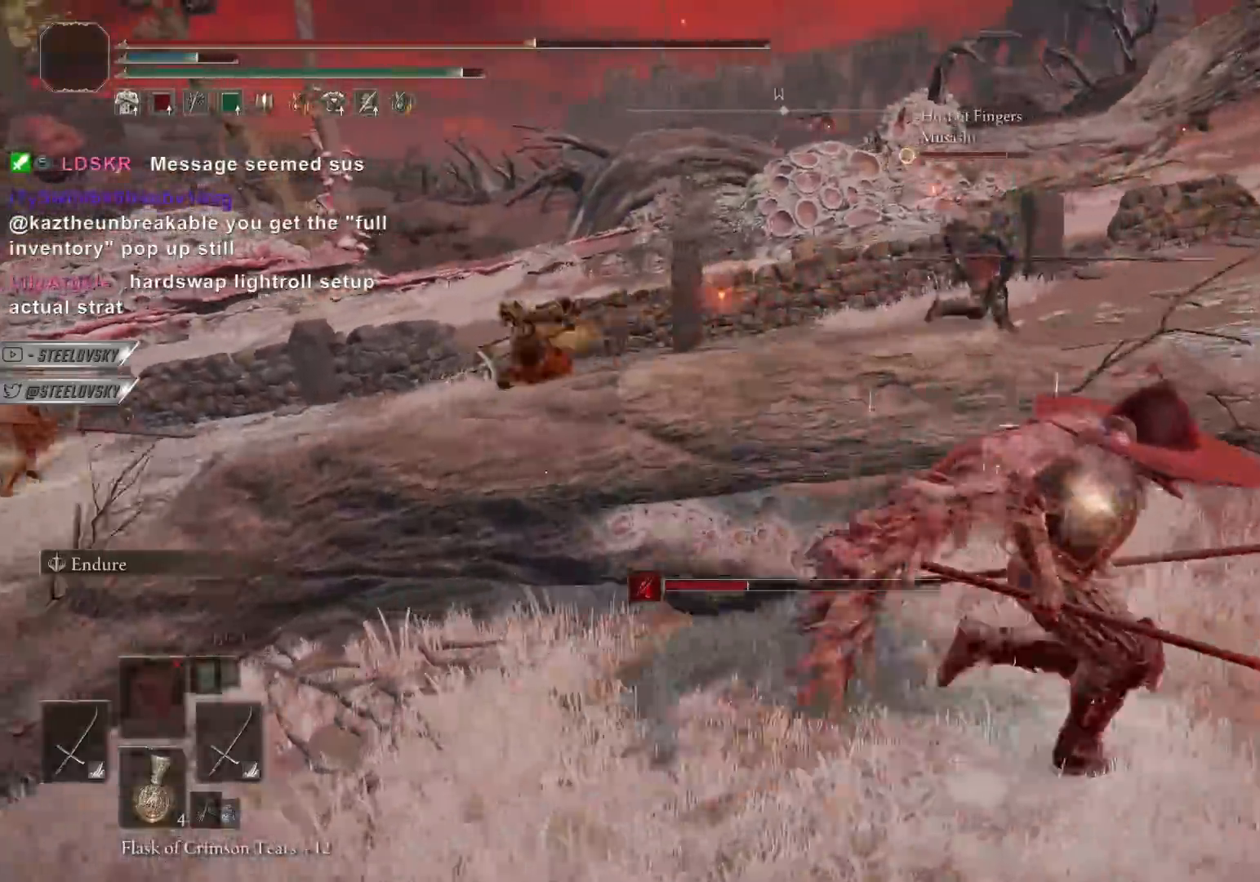
{"buttons": ["CIRCLE"], "left_stick": "up-right", "right_stick": "center", "events": [[350, "left_stick", "up-right"]]}
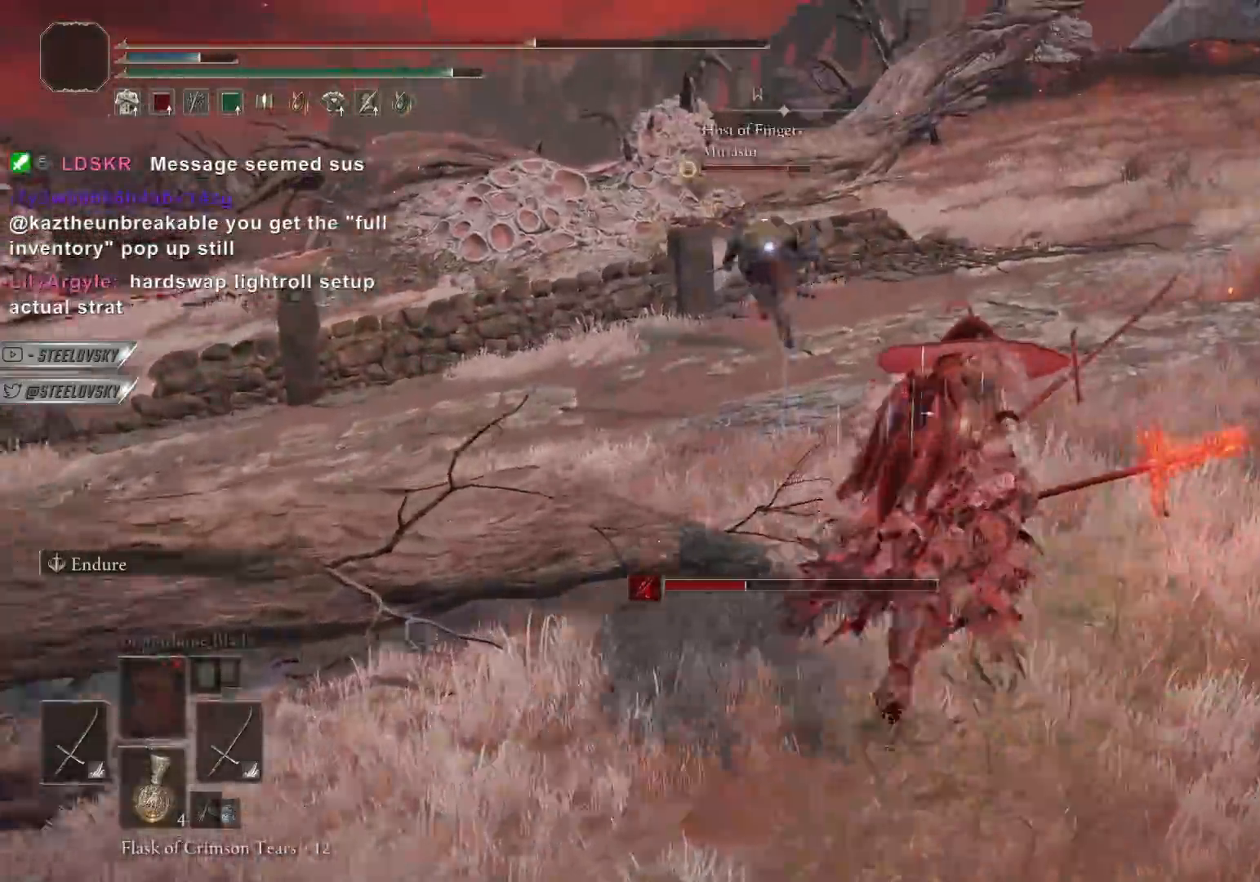
{"buttons": ["CIRCLE"], "left_stick": "up-right", "right_stick": "center", "events": []}
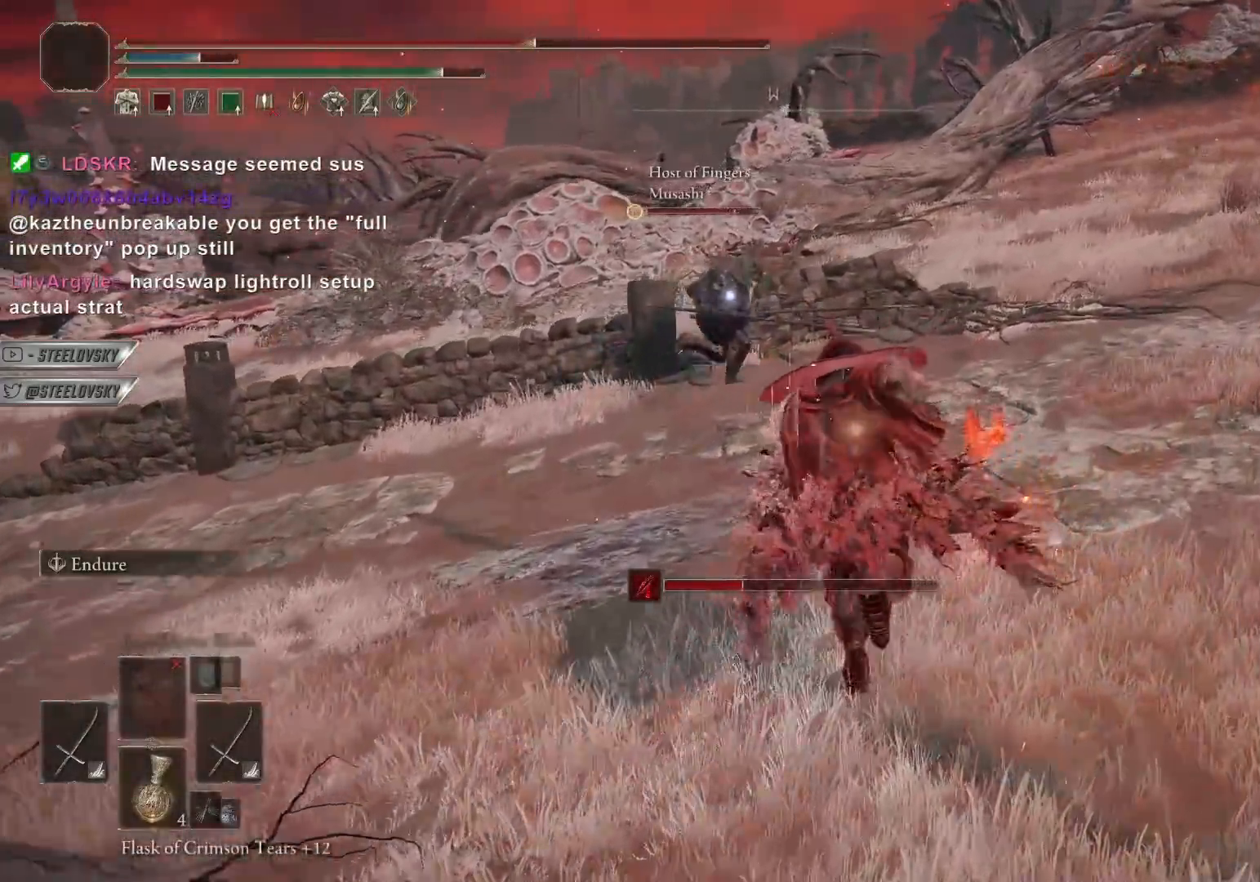
{"buttons": [], "left_stick": "right", "right_stick": "center", "events": [[300, "CIRCLE", "up"], [300, "left_stick", "right"]]}
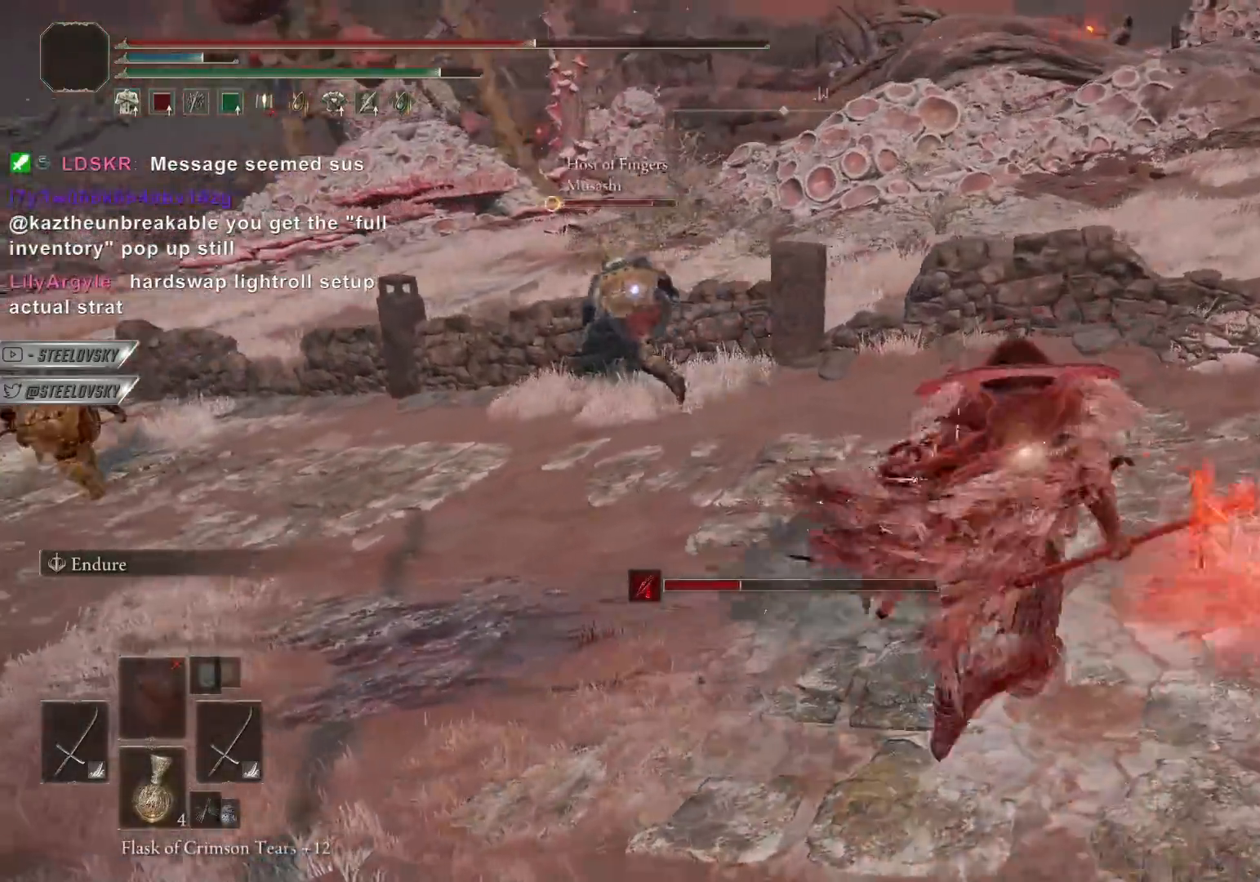
{"buttons": ["CIRCLE"], "left_stick": "up-right", "right_stick": "center", "events": [[33, "CIRCLE", "down"], [50, "left_stick", "up-right"]]}
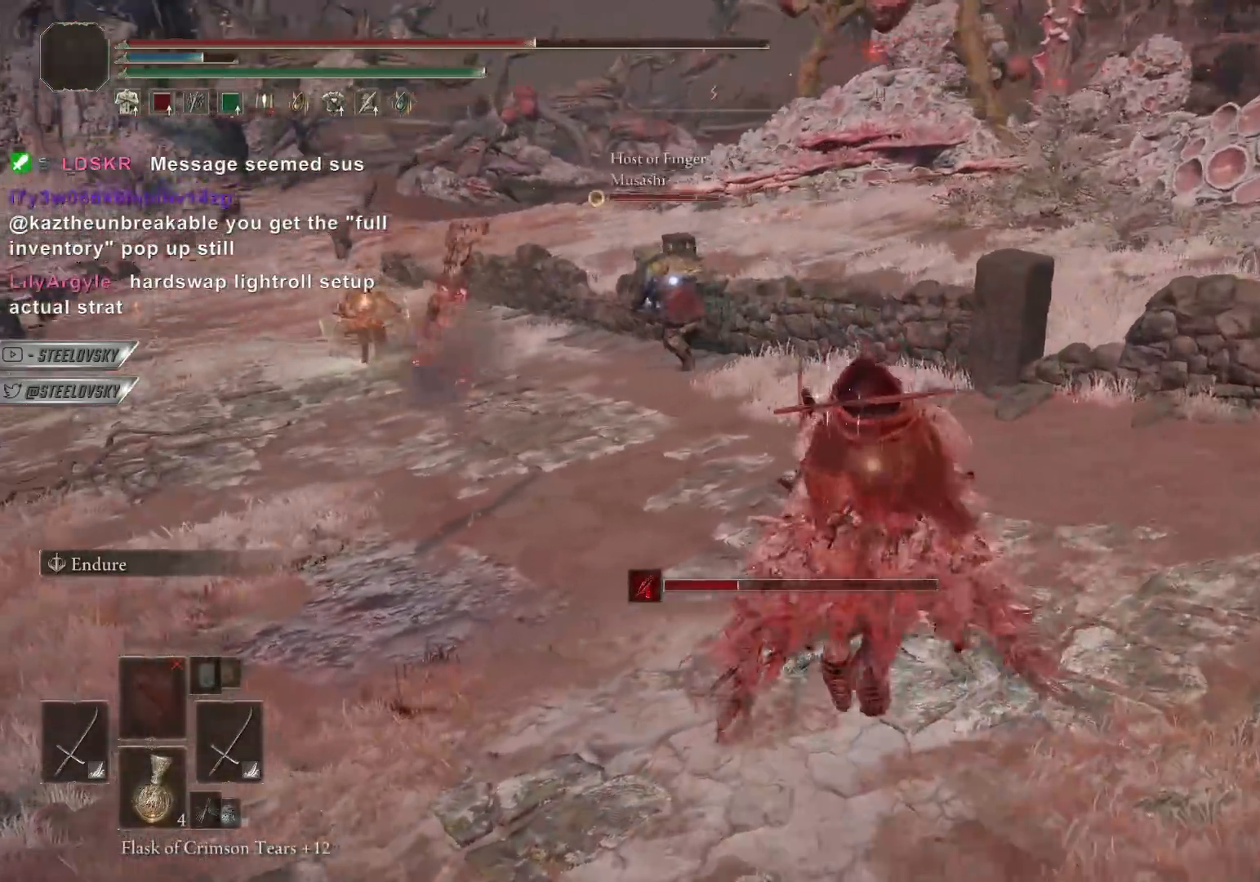
{"buttons": [], "left_stick": "left", "right_stick": "center", "events": [[17, "left_stick", "up"], [383, "left_stick", "left"], [450, "CIRCLE", "up"]]}
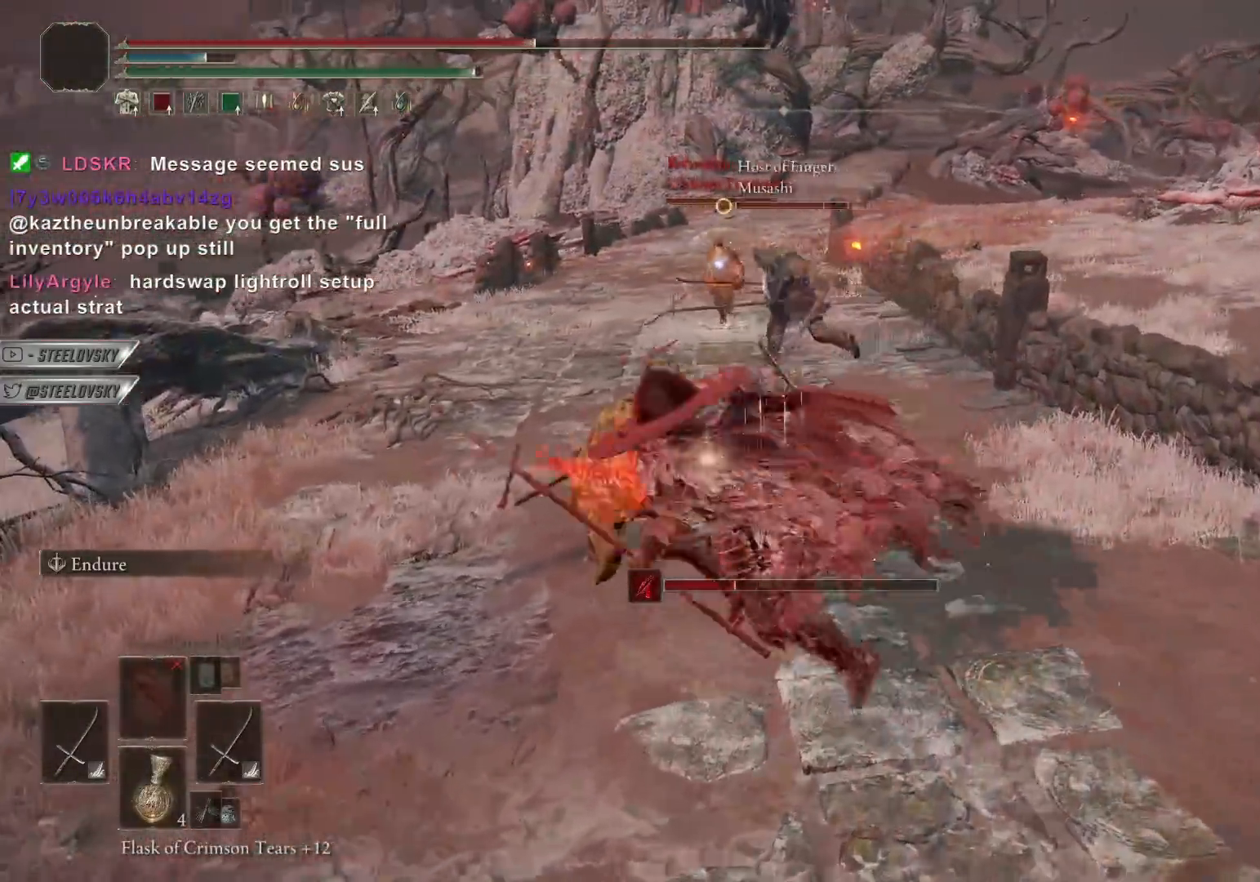
{"buttons": [], "left_stick": "up-right", "right_stick": "center", "events": [[100, "left_stick", "up-left"], [133, "L1", "down"], [200, "left_stick", "up"], [267, "L1", "up"], [367, "left_stick", "up-right"]]}
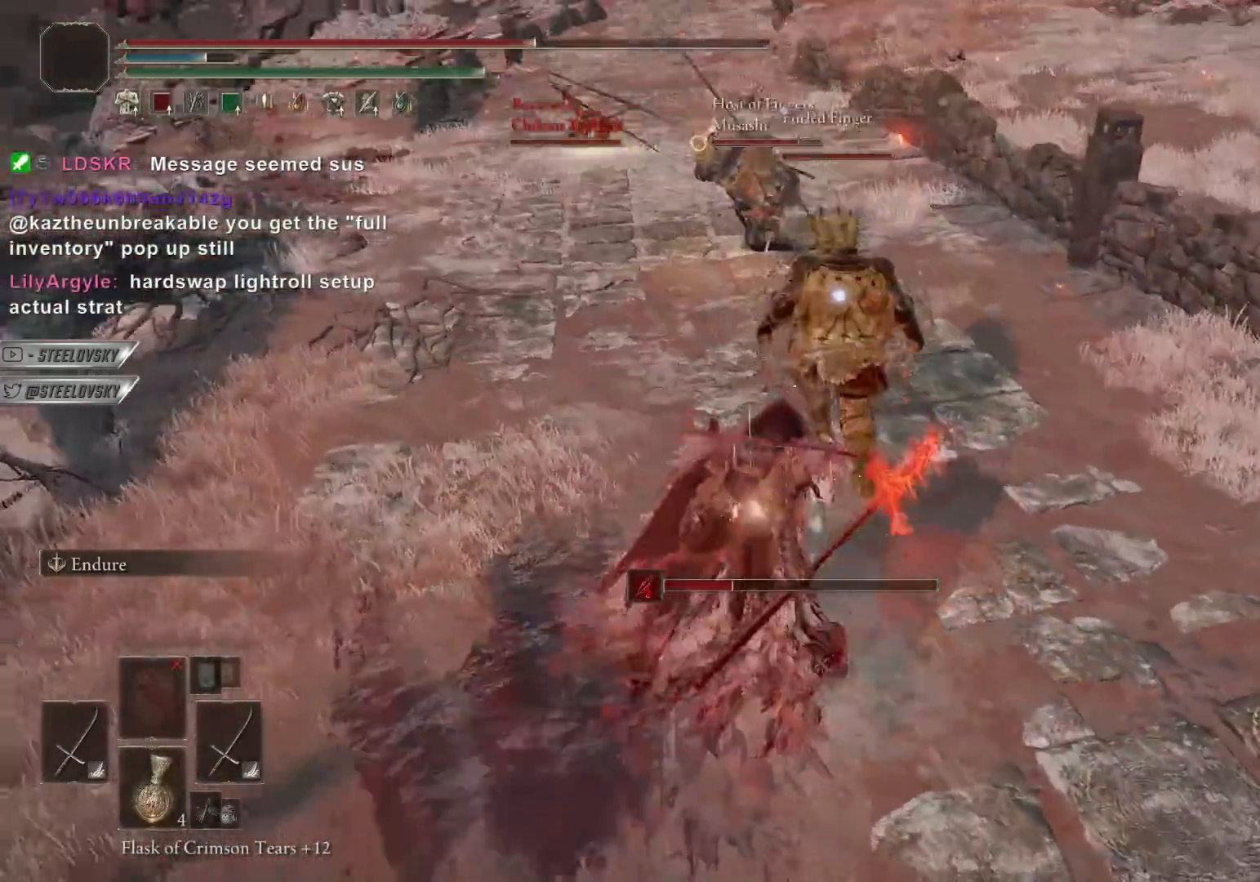
{"buttons": ["CIRCLE"], "left_stick": "right", "right_stick": "center", "events": [[200, "CIRCLE", "down"], [450, "left_stick", "right"]]}
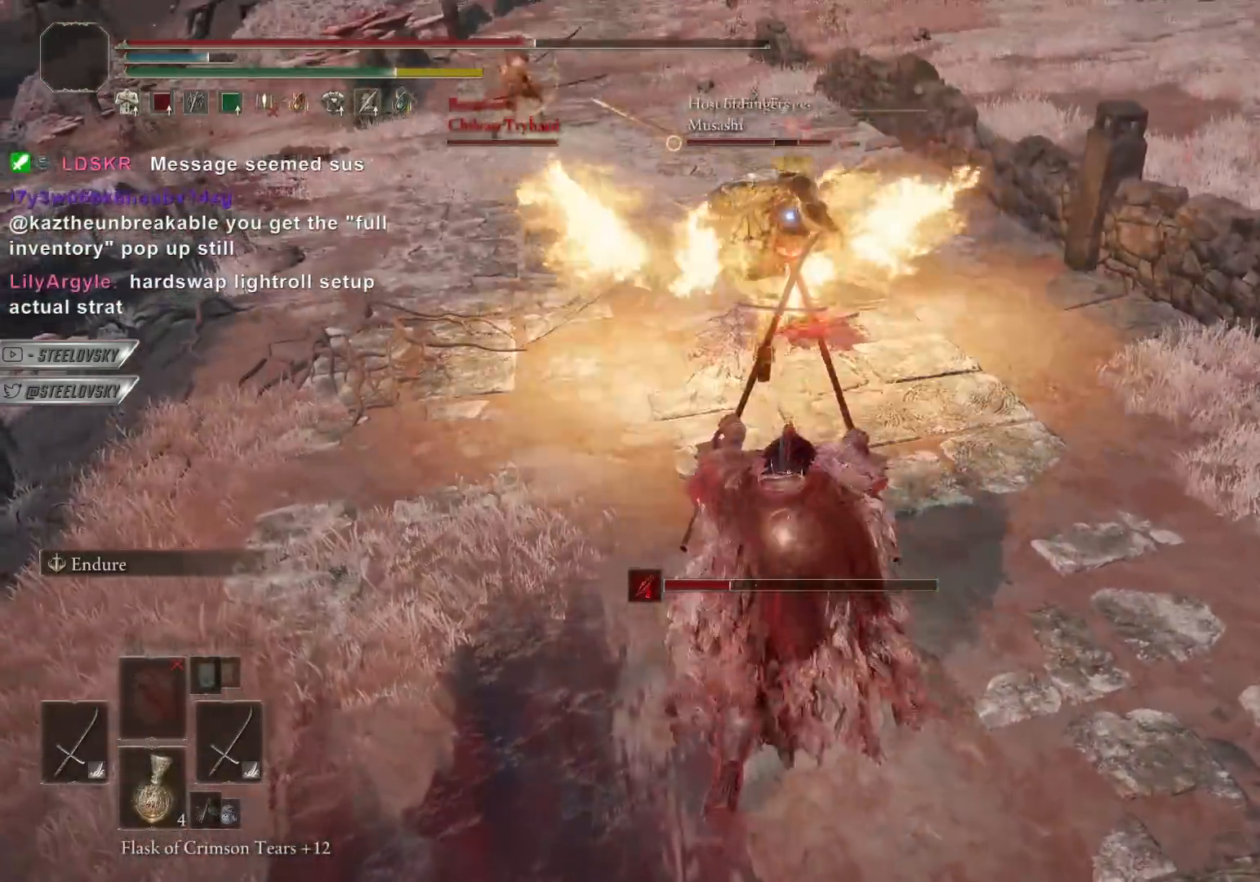
{"buttons": ["CIRCLE"], "left_stick": "down", "right_stick": "center", "events": [[183, "left_stick", "down"]]}
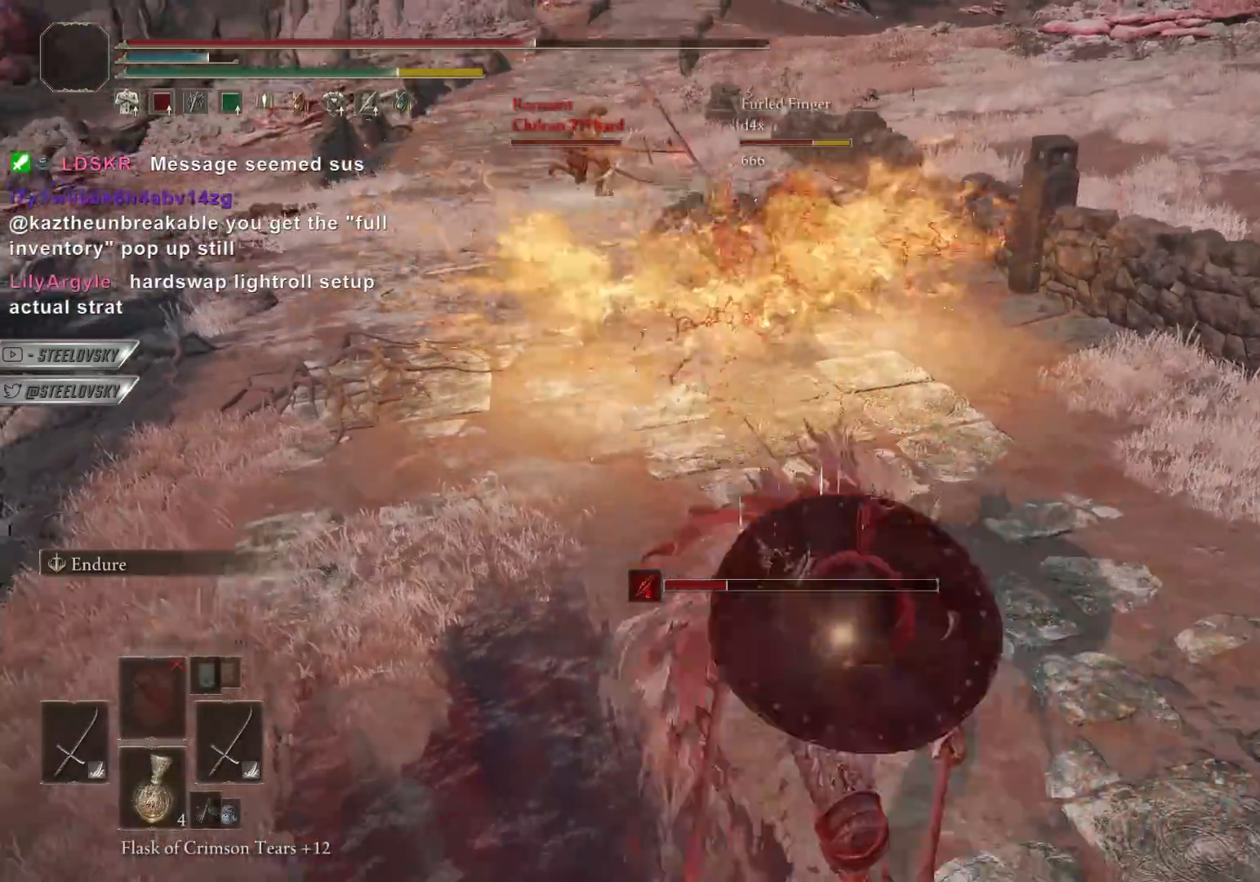
{"buttons": ["CIRCLE"], "left_stick": "up-left", "right_stick": "center", "events": [[17, "CIRCLE", "up"], [133, "CIRCLE", "down"], [317, "left_stick", "left"], [417, "left_stick", "up-left"]]}
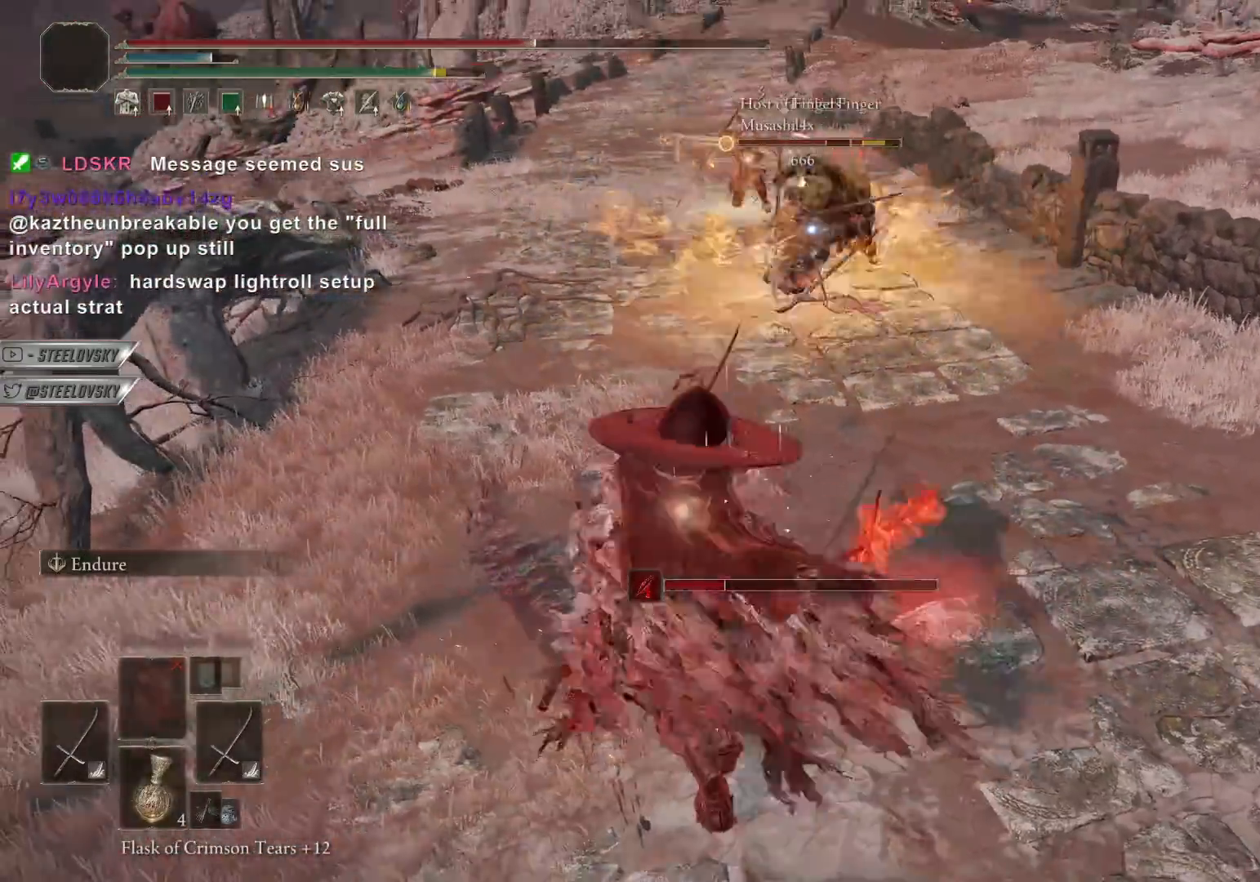
{"buttons": [], "left_stick": "up-right", "right_stick": "center", "events": [[100, "L1", "down"], [133, "left_stick", "up"], [200, "CIRCLE", "up"], [217, "L1", "up"], [300, "left_stick", "up-right"]]}
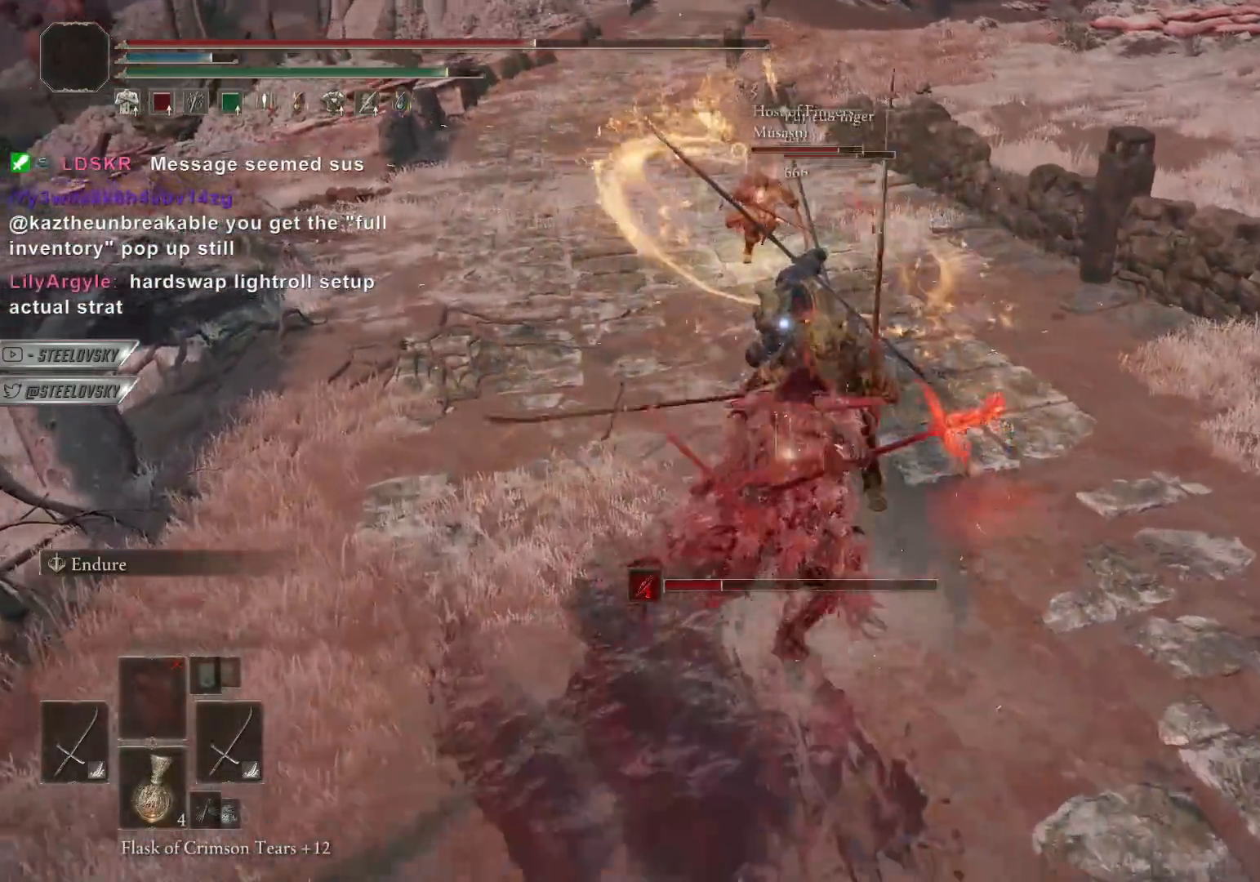
{"buttons": [], "left_stick": "down-right", "right_stick": "right", "events": [[200, "left_stick", "down-right"], [317, "right_stick", "right"], [433, "right_stick", "center"], [500, "right_stick", "right"]]}
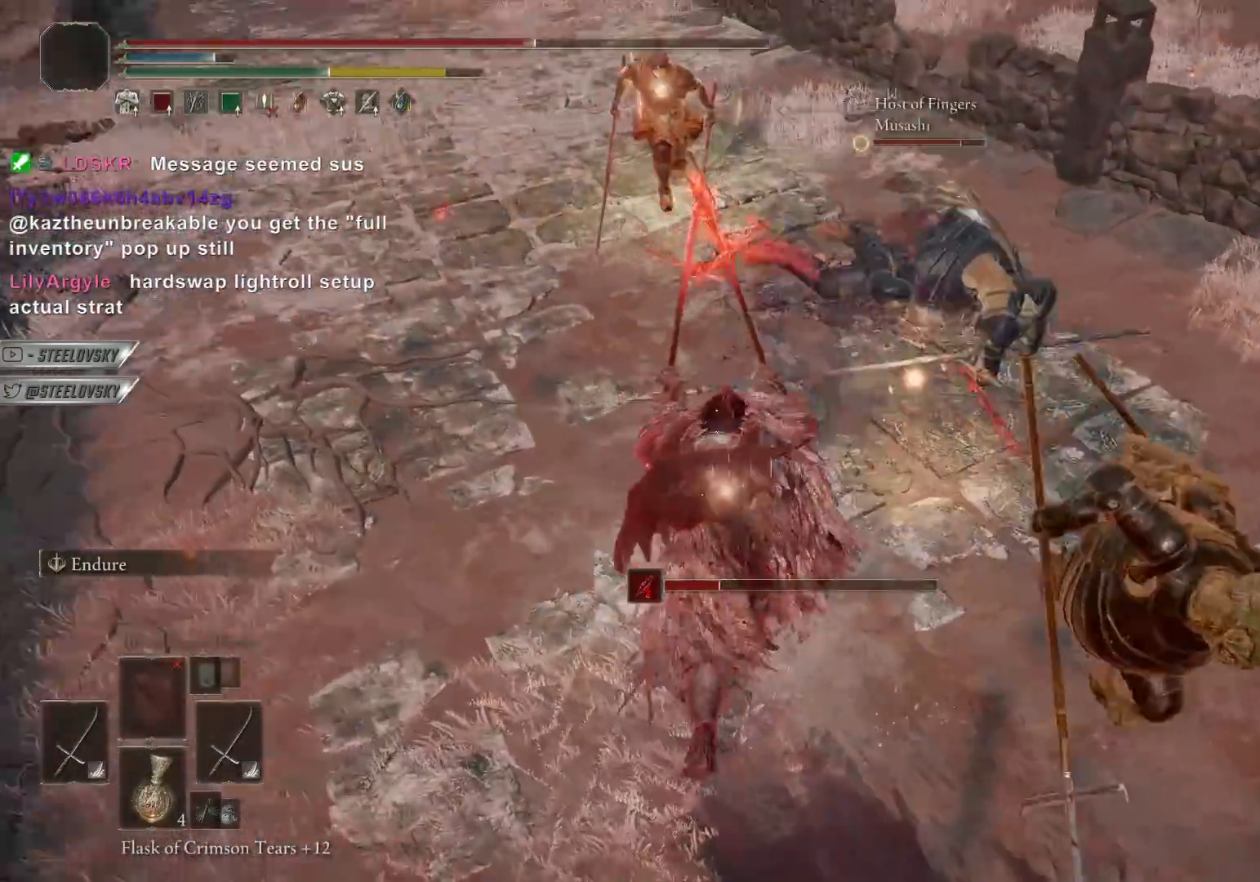
{"buttons": ["CIRCLE"], "left_stick": "down-right", "right_stick": "center", "events": [[250, "right_stick", "center"], [333, "CIRCLE", "down"]]}
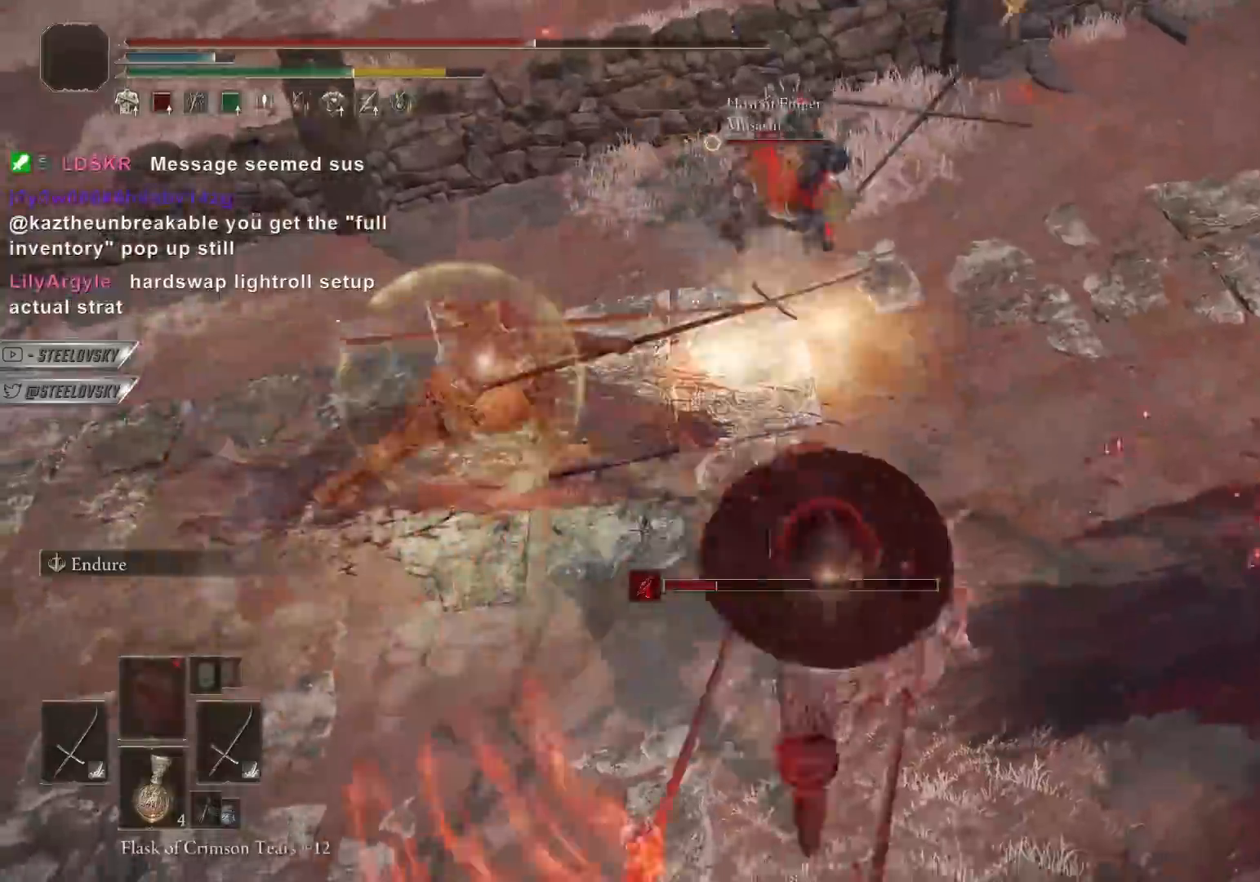
{"buttons": [], "left_stick": "up-left", "right_stick": "center", "events": [[250, "left_stick", "right"], [400, "CIRCLE", "up"], [450, "left_stick", "up-left"]]}
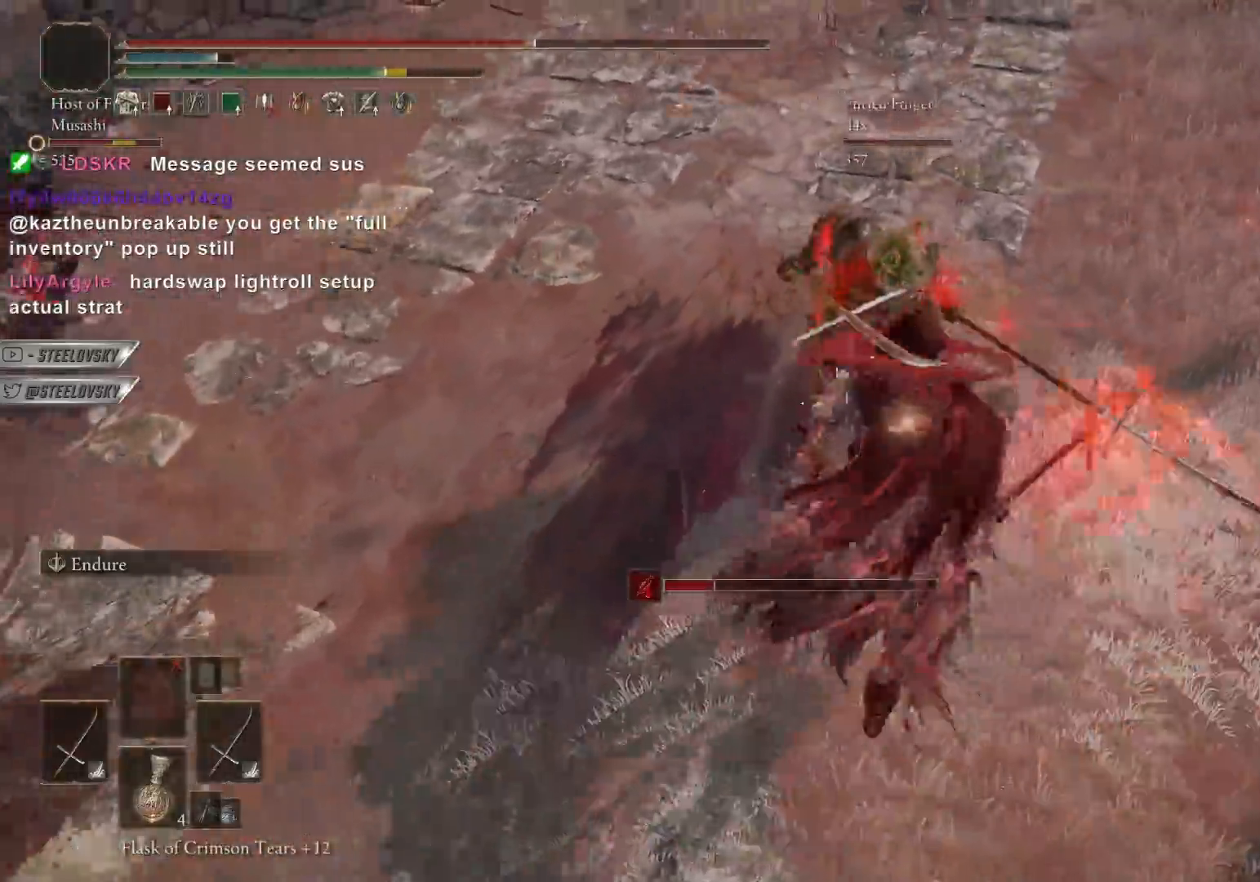
{"buttons": ["L1"], "left_stick": "up", "right_stick": "center", "events": [[17, "L1", "down"], [117, "L1", "up"], [150, "left_stick", "up"], [450, "L1", "down"]]}
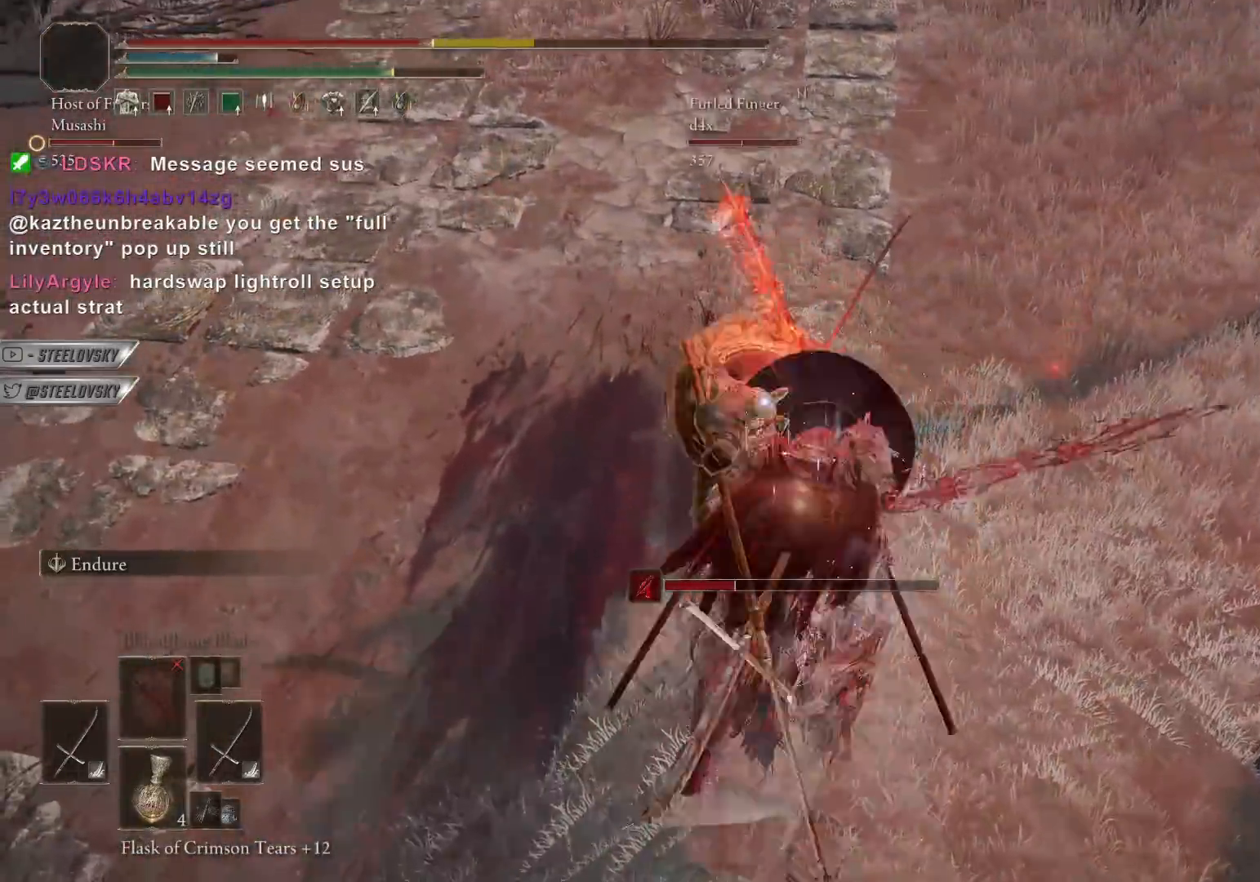
{"buttons": [], "left_stick": "up", "right_stick": "center", "events": [[67, "L1", "up"], [367, "L1", "down"], [467, "L1", "up"]]}
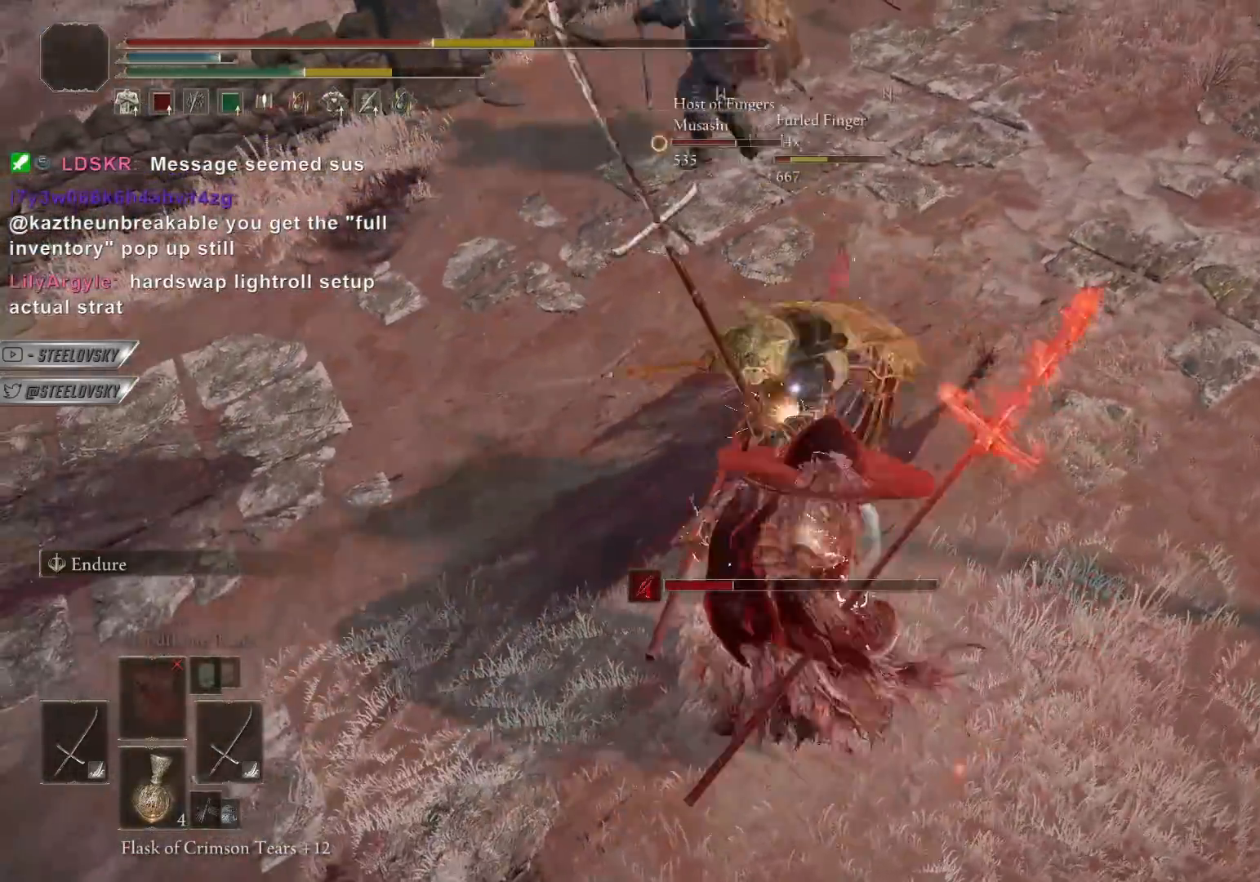
{"buttons": [], "left_stick": "down", "right_stick": "center", "events": [[233, "left_stick", "right"], [333, "left_stick", "down"]]}
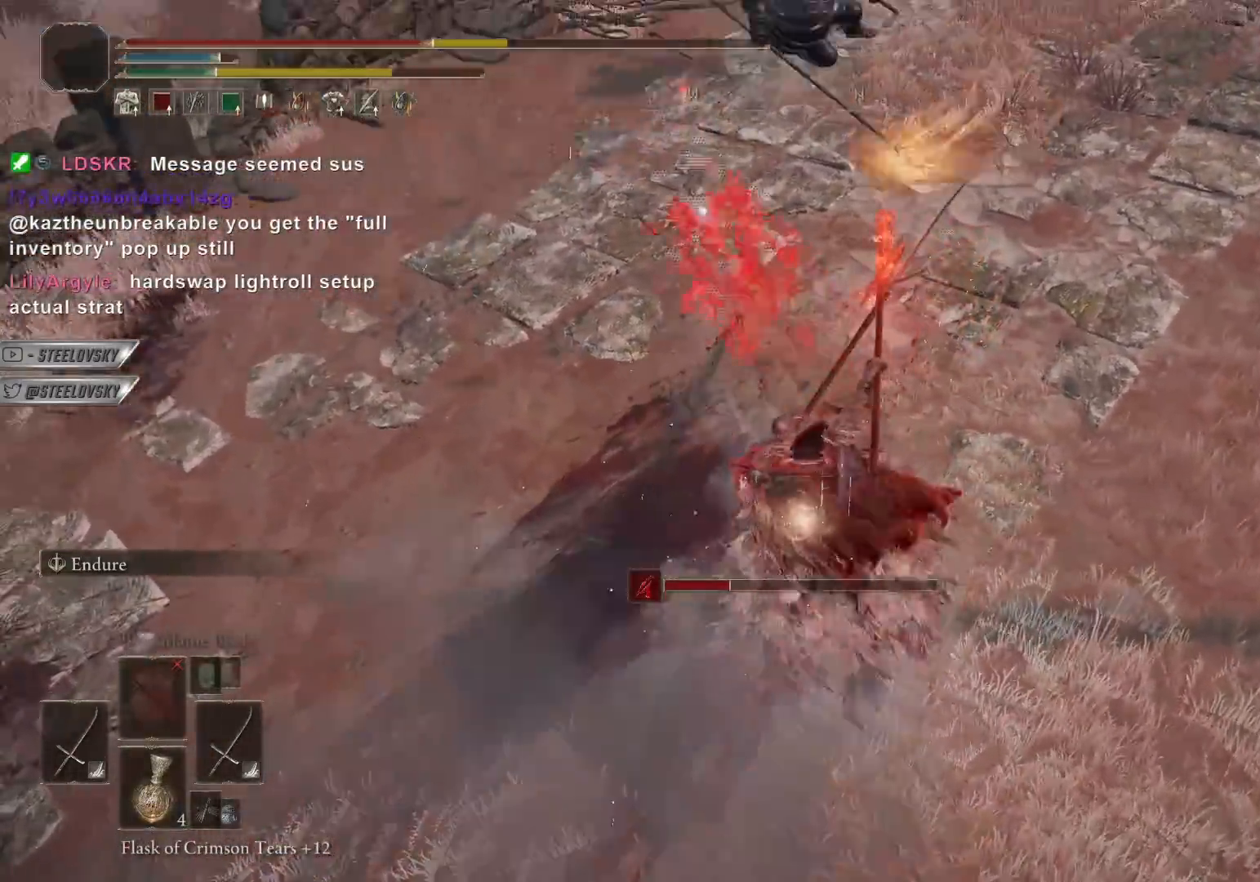
{"buttons": [], "left_stick": "down", "right_stick": "center", "events": []}
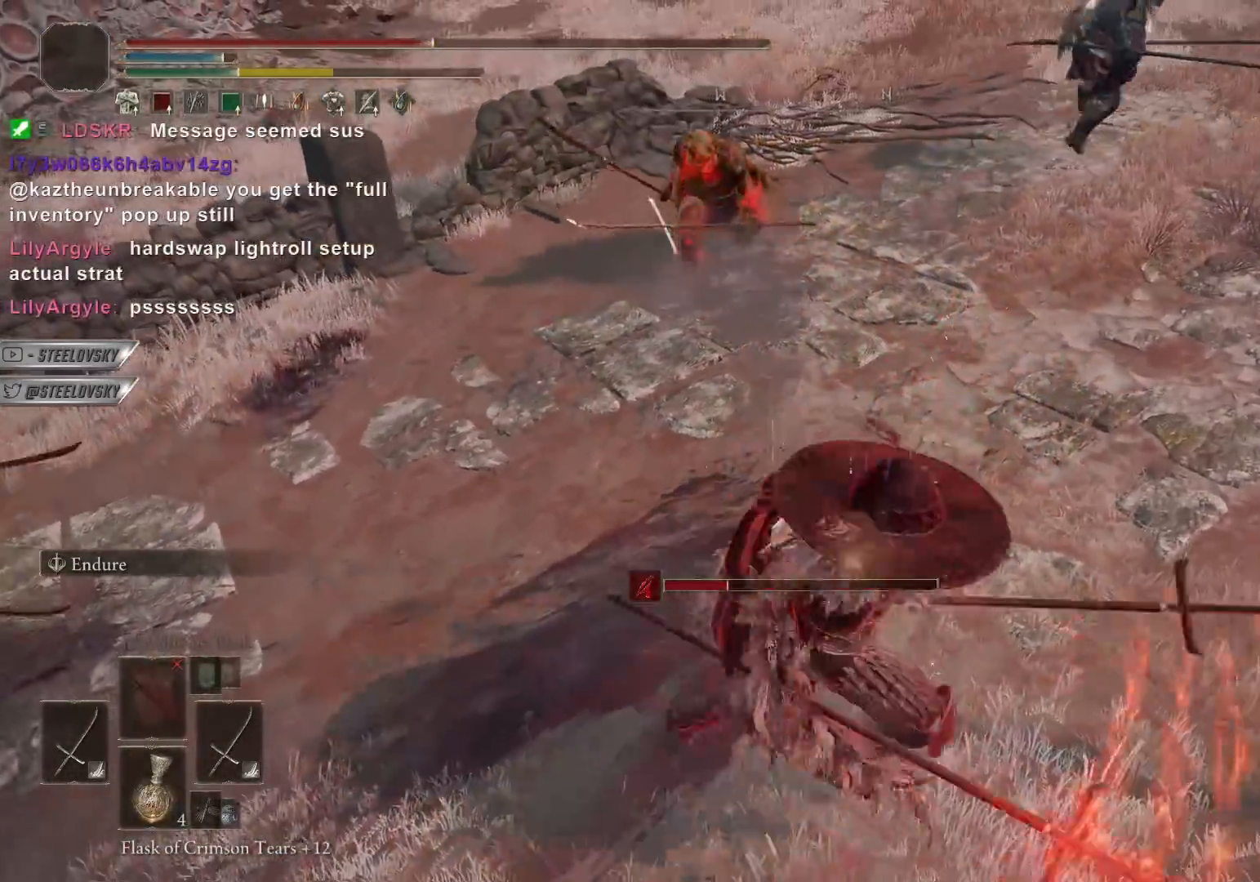
{"buttons": ["CIRCLE"], "left_stick": "up-right", "right_stick": "center", "events": [[67, "left_stick", "up-right"], [100, "CIRCLE", "down"]]}
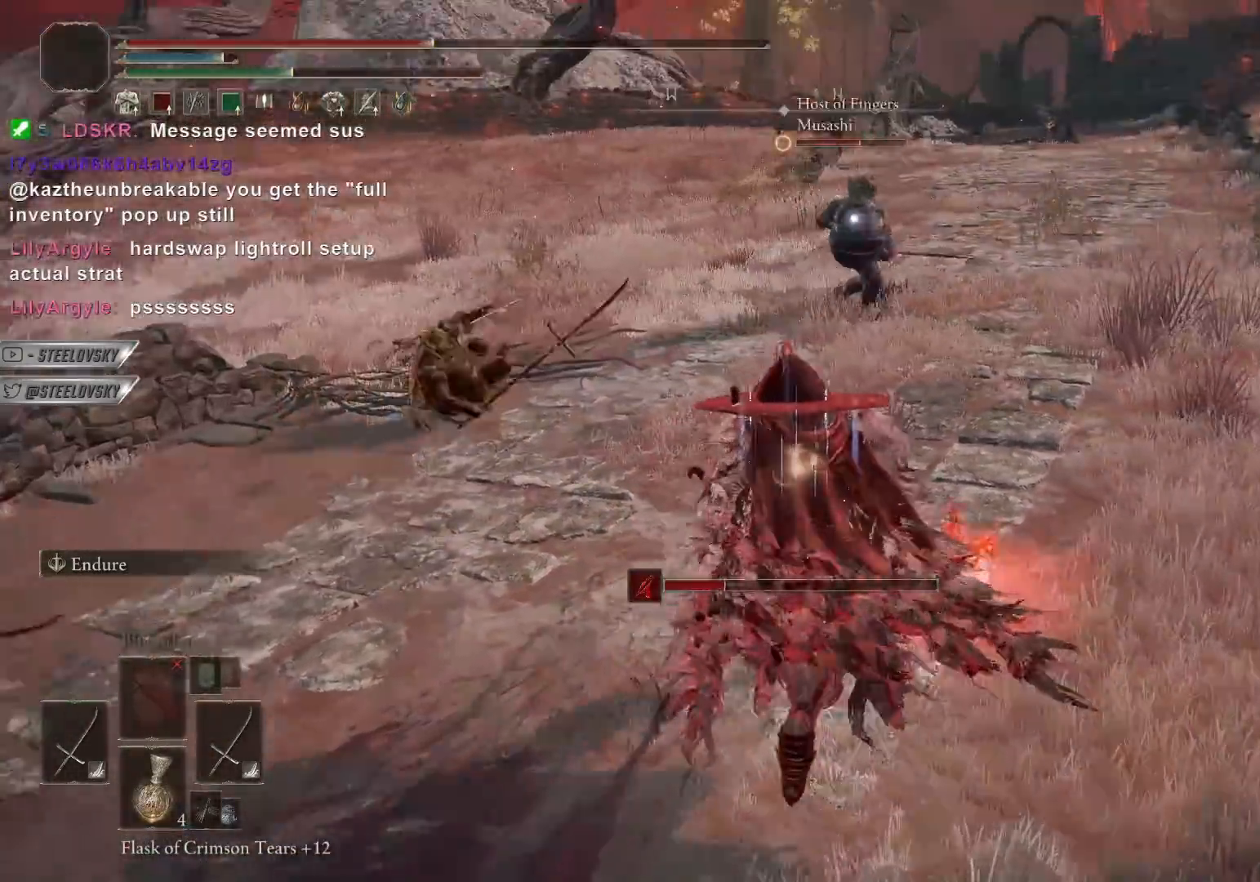
{"buttons": ["CIRCLE"], "left_stick": "up-right", "right_stick": "center", "events": []}
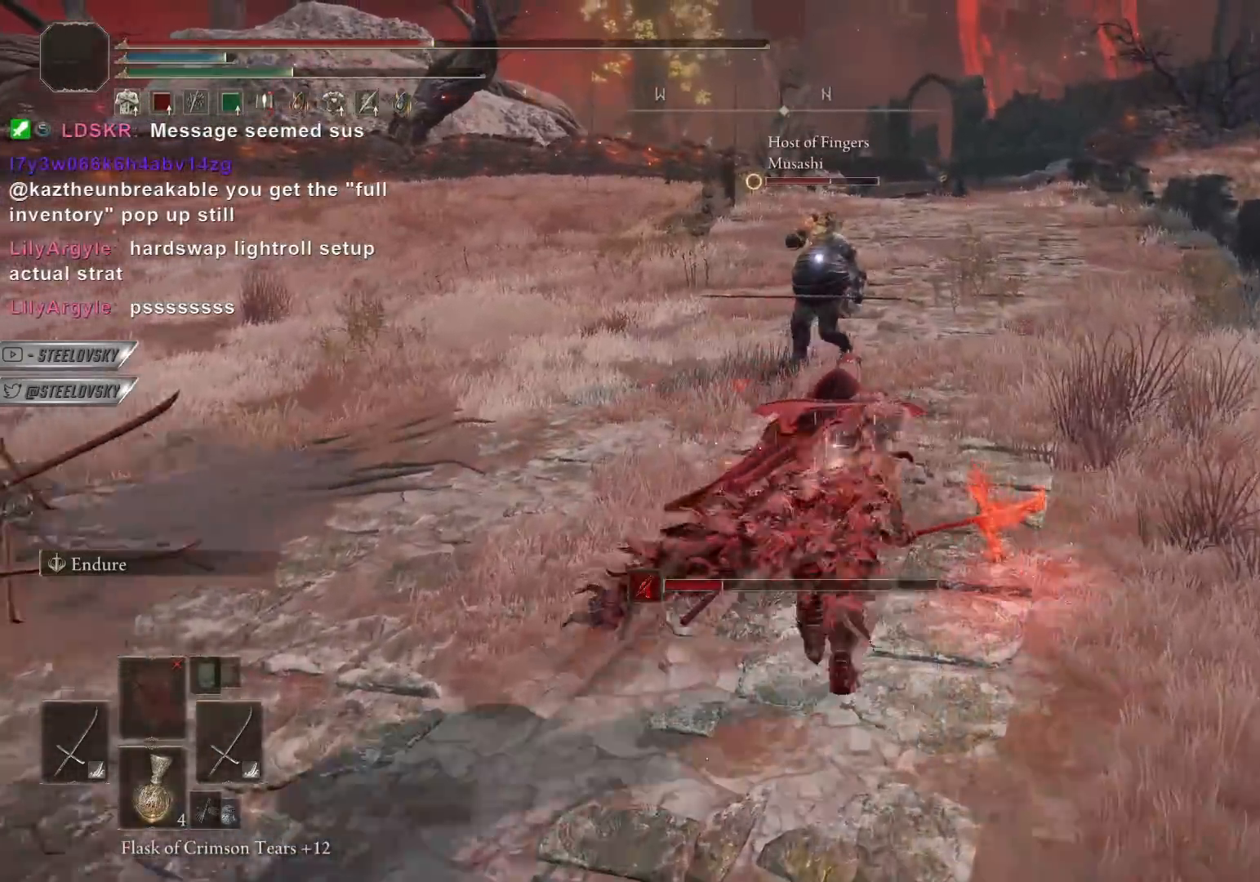
{"buttons": [], "left_stick": "up-right", "right_stick": "center", "events": [[233, "L1", "down"], [300, "CIRCLE", "up"], [317, "L1", "up"]]}
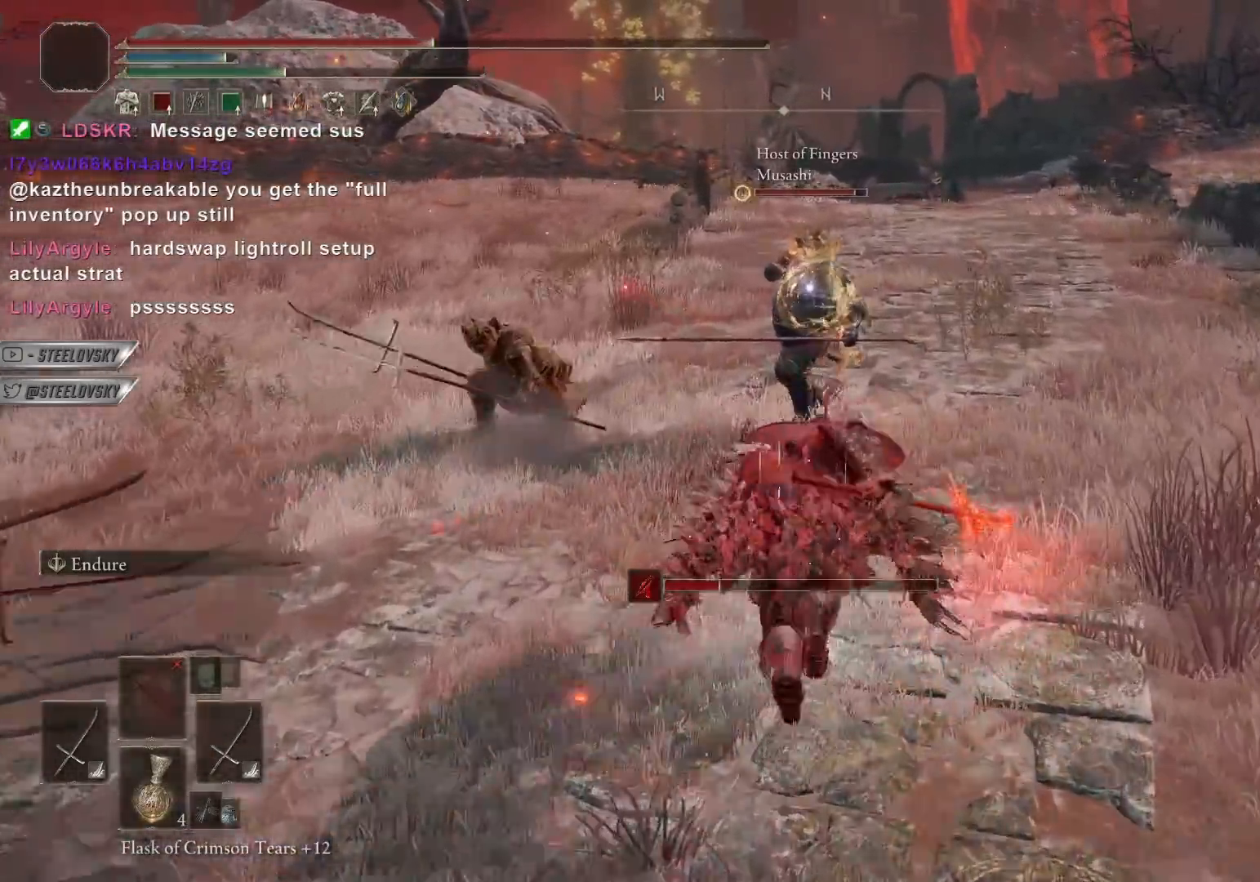
{"buttons": [], "left_stick": "left", "right_stick": "center", "events": [[150, "left_stick", "center"], [417, "left_stick", "left"]]}